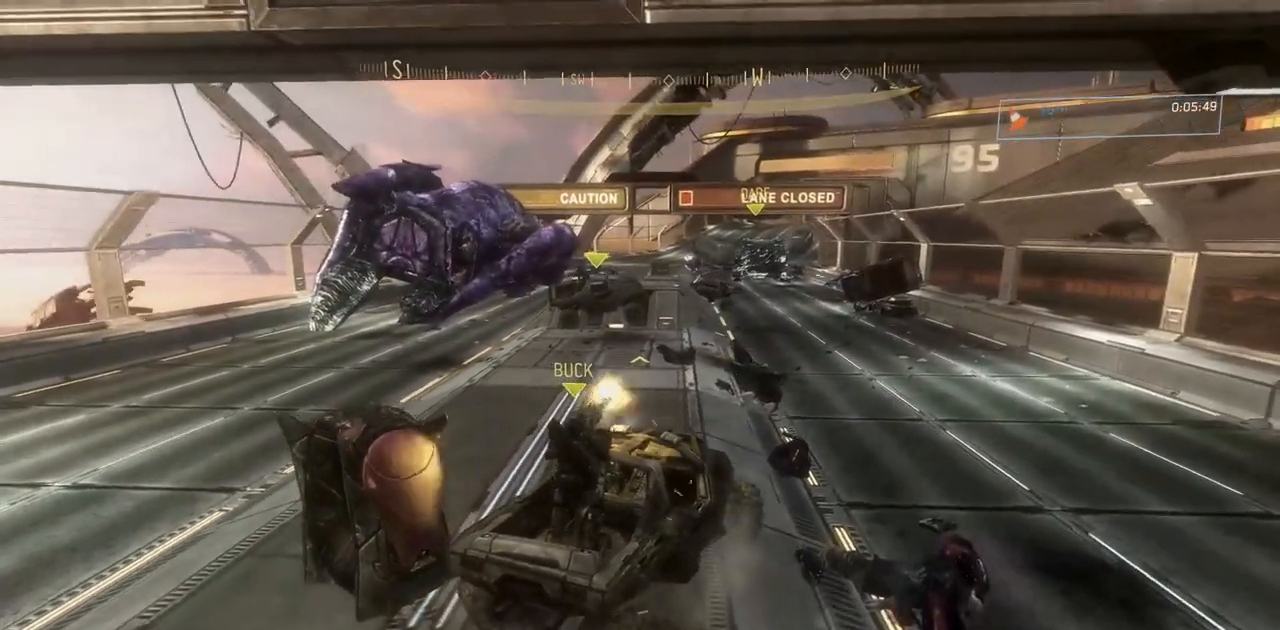
Gameplay with a controller (Xbox layout); each line is a JSON object with the inputs held at the frame after it. "events" lists button and stick changes between this image and that frame as [ms after this image, input, new state], when the widget could be followed in between. Not read: DPAD_DOWN DPAD_LEFT DPAD_RIGHT DPAD_UP HOME L3 R3 SELECT START X Y.
{"buttons": ["B"], "left_stick": "up-right", "right_stick": "right"}
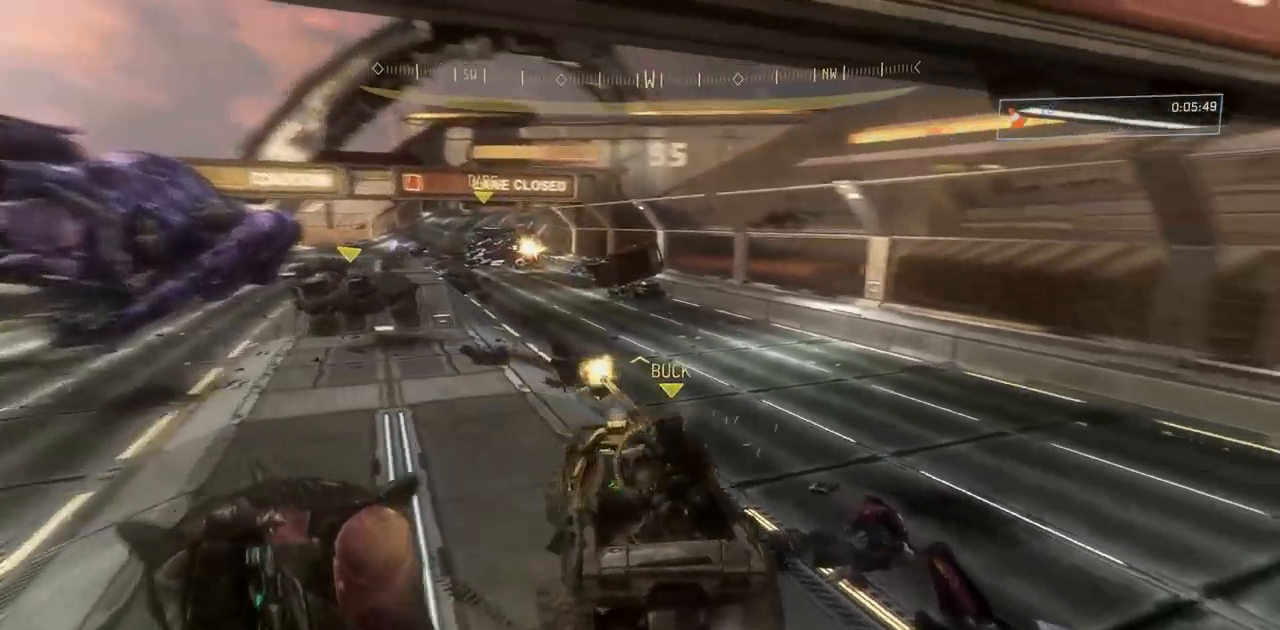
{"buttons": [], "left_stick": "up-right", "right_stick": "center", "events": [[233, "right_stick", "center"], [250, "B", "up"]]}
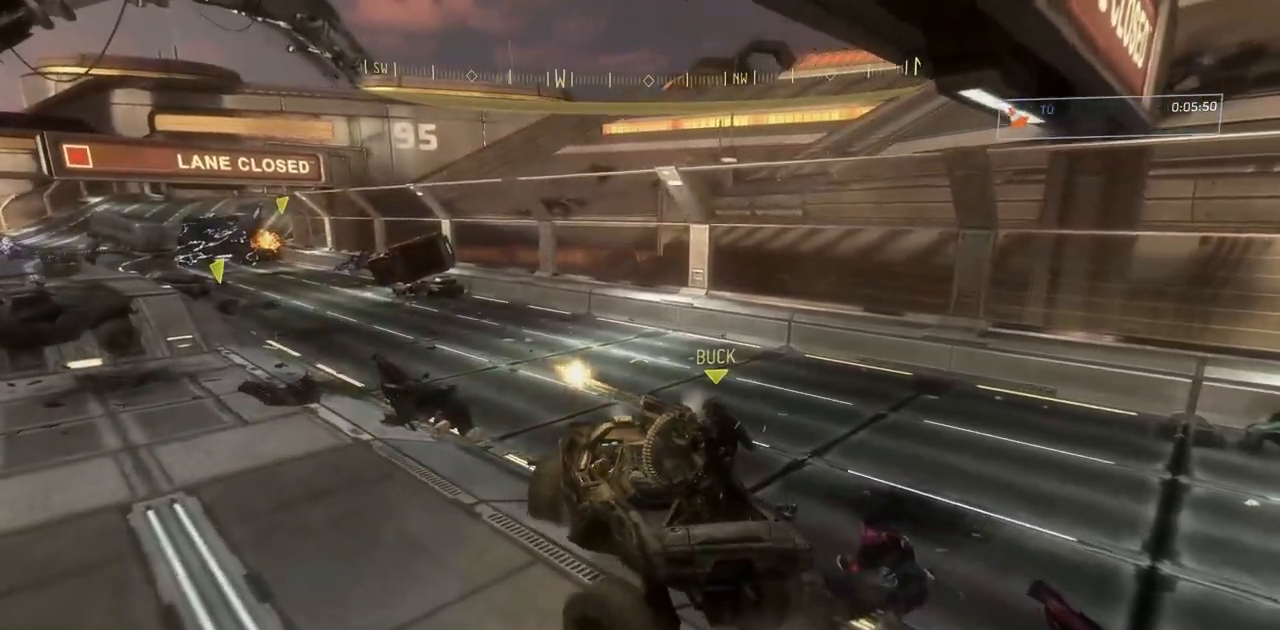
{"buttons": [], "left_stick": "center", "right_stick": "left"}
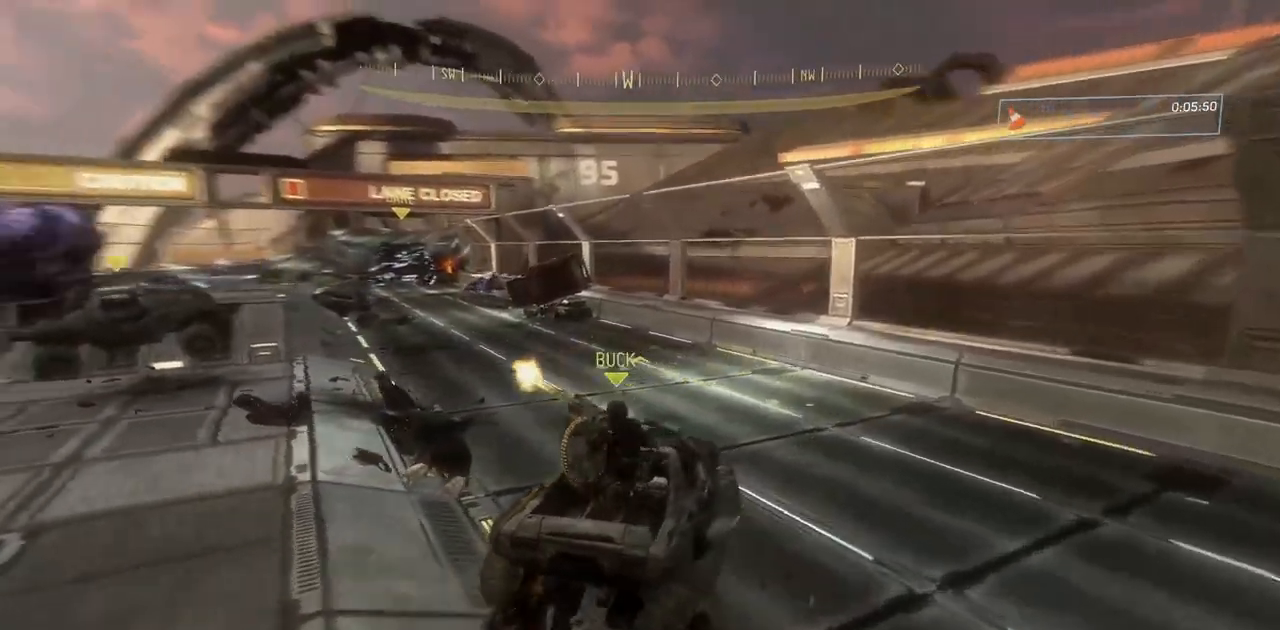
{"buttons": [], "left_stick": "left", "right_stick": "left", "events": [[350, "left_stick", "left"]]}
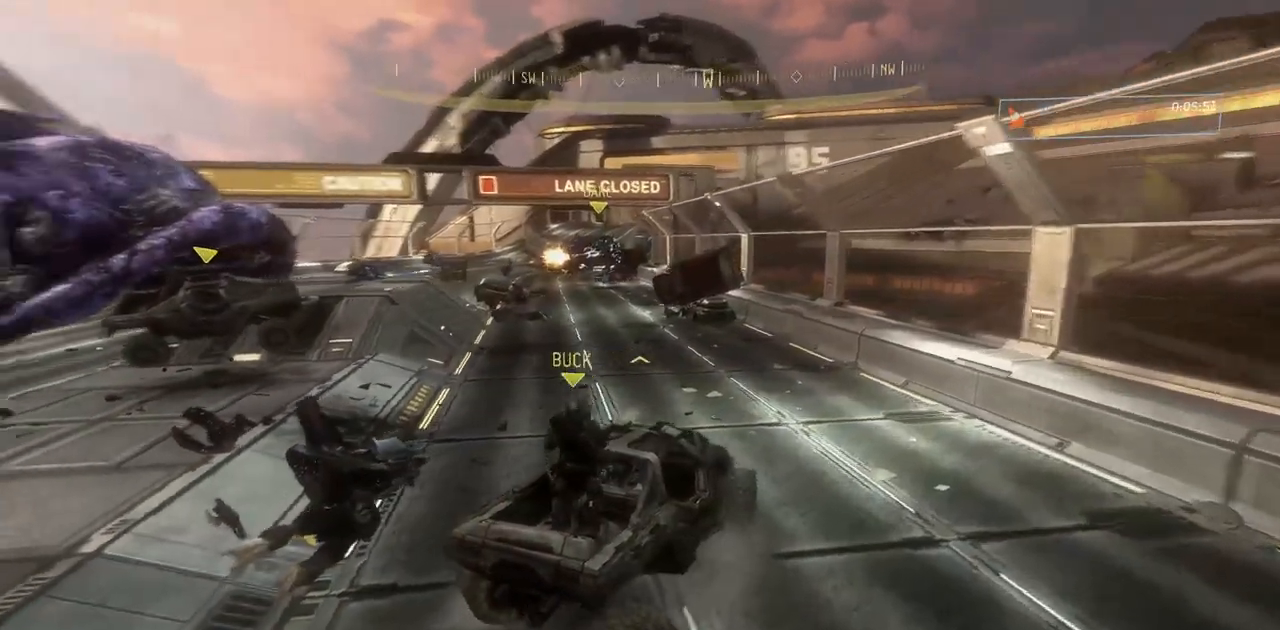
{"buttons": [], "left_stick": "up", "right_stick": "center", "events": [[34, "left_stick", "up-left"], [200, "right_stick", "center"], [250, "left_stick", "center"], [384, "right_stick", "down-left"], [401, "left_stick", "up"], [484, "right_stick", "center"]]}
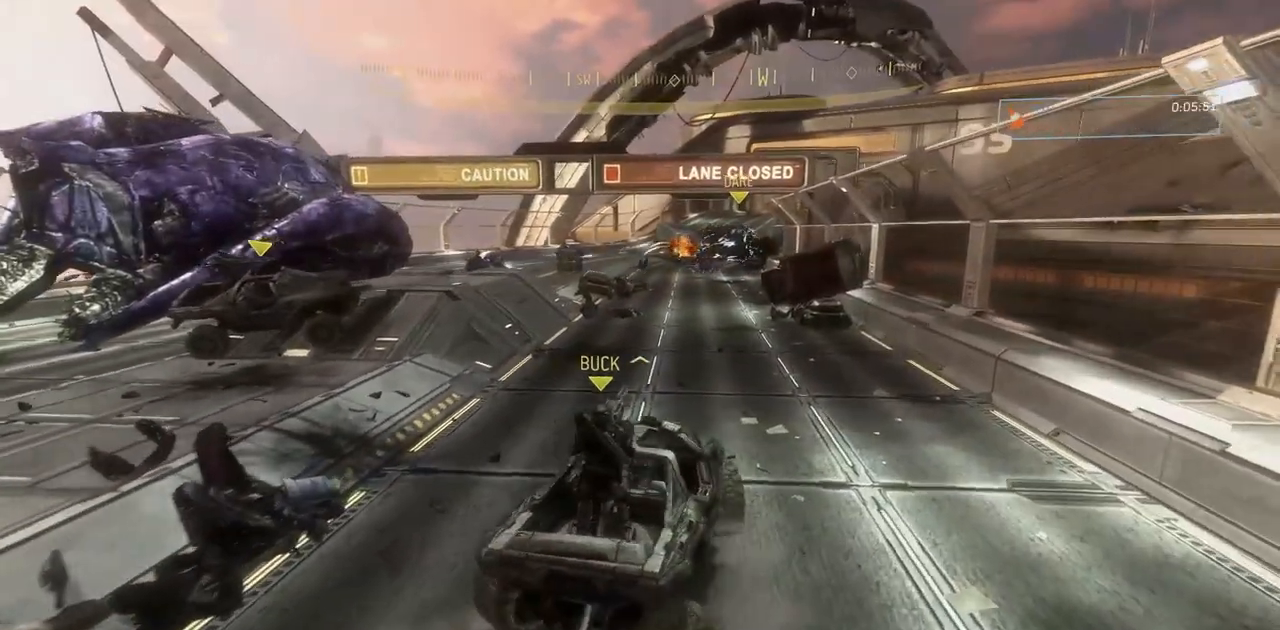
{"buttons": [], "left_stick": "center", "right_stick": "center", "events": [[66, "left_stick", "center"], [116, "right_stick", "right"], [133, "B", "down"], [250, "B", "up"], [267, "right_stick", "center"]]}
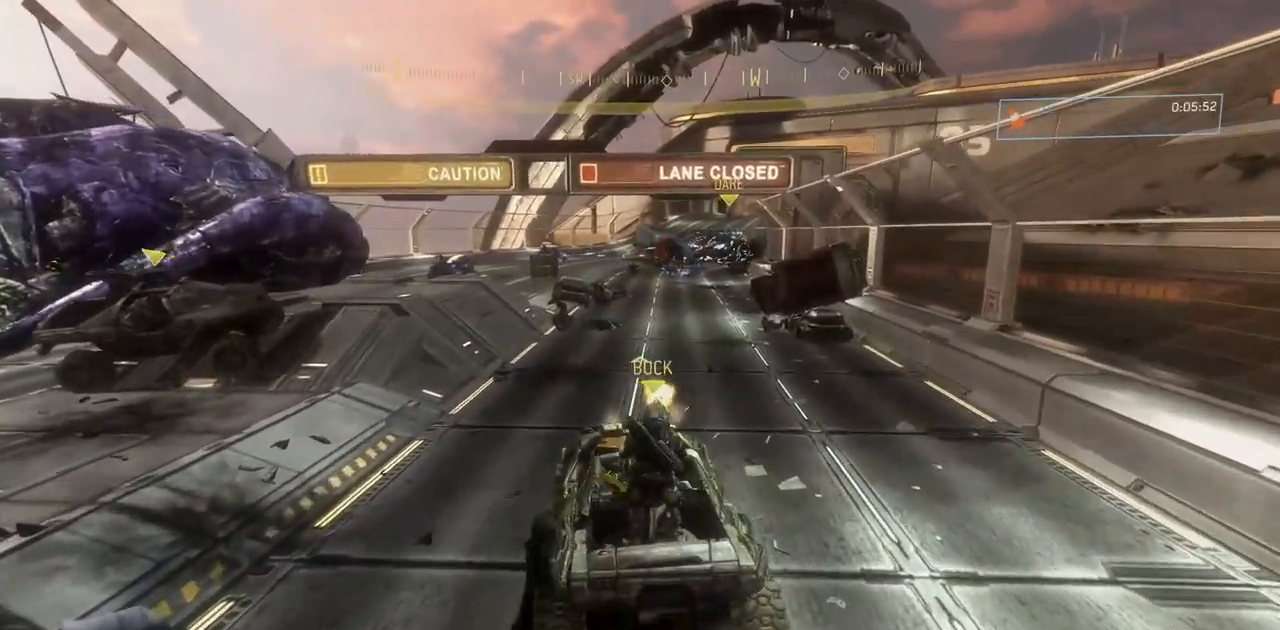
{"buttons": [], "left_stick": "center", "right_stick": "center", "events": []}
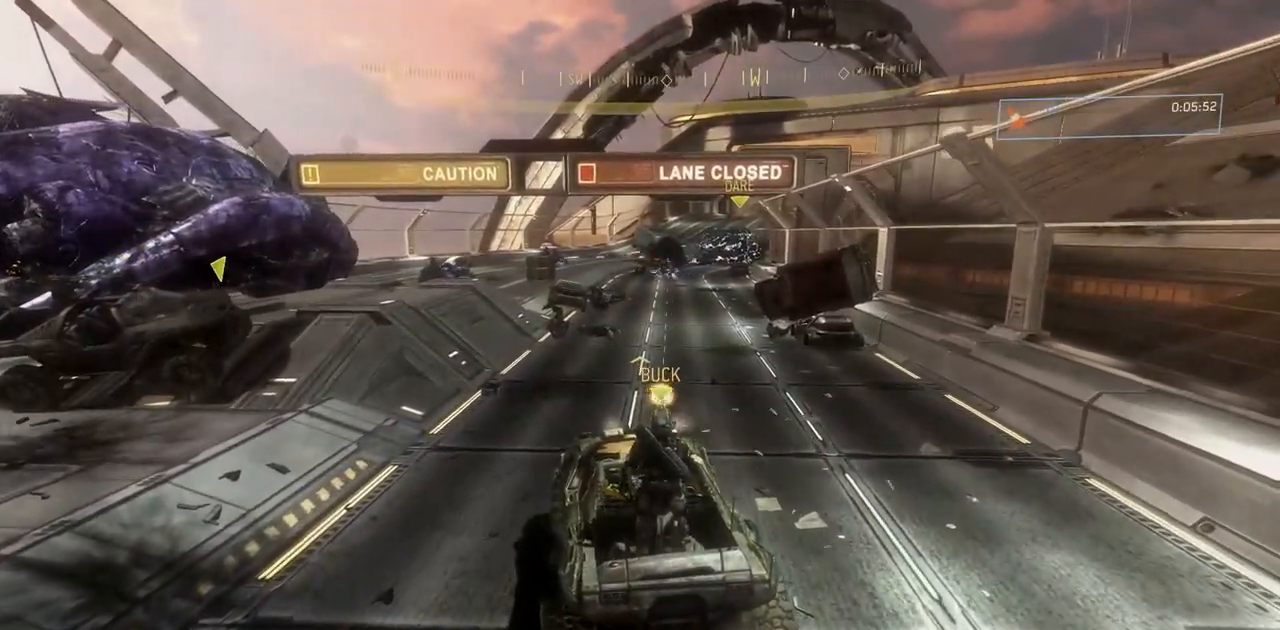
{"buttons": [], "left_stick": "center", "right_stick": "center", "events": []}
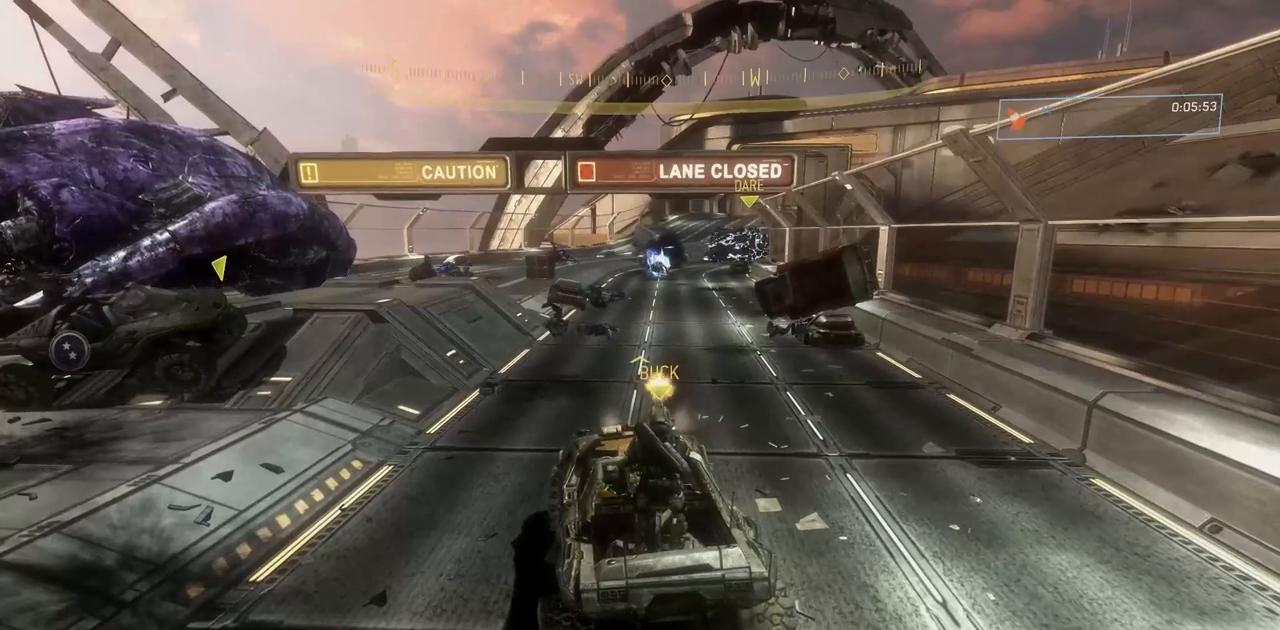
{"buttons": ["B"], "left_stick": "up-right", "right_stick": "right", "events": [[67, "left_stick", "up"], [234, "left_stick", "up-right"], [267, "right_stick", "right"], [284, "B", "down"]]}
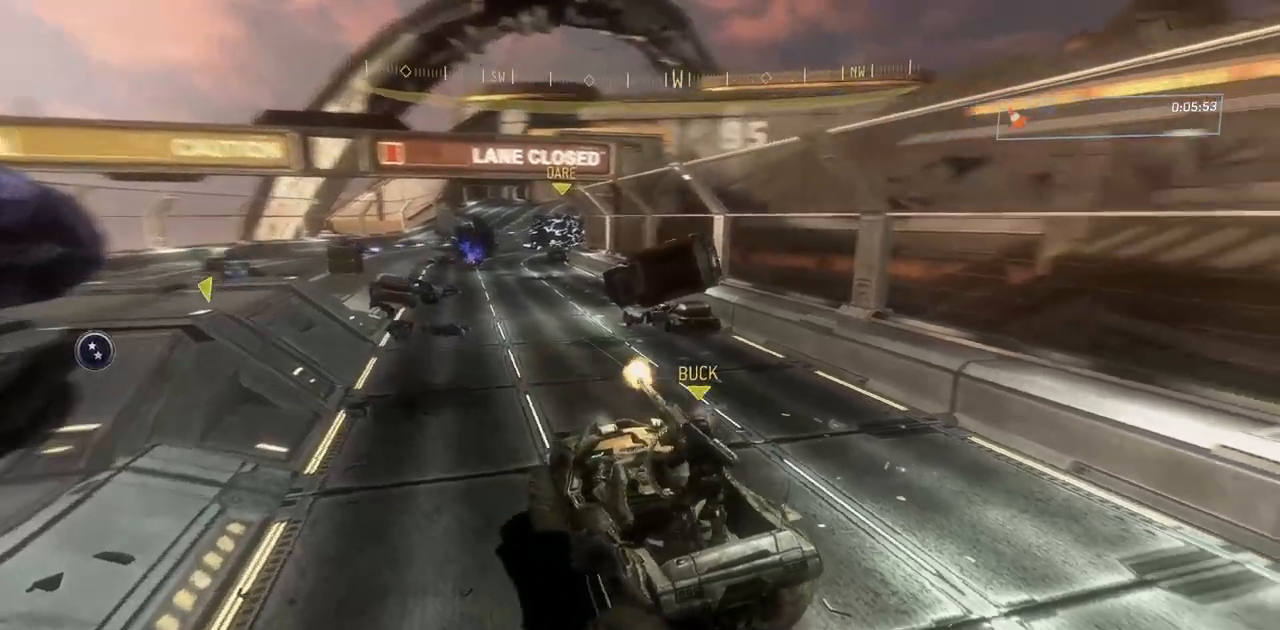
{"buttons": [], "left_stick": "center", "right_stick": "left"}